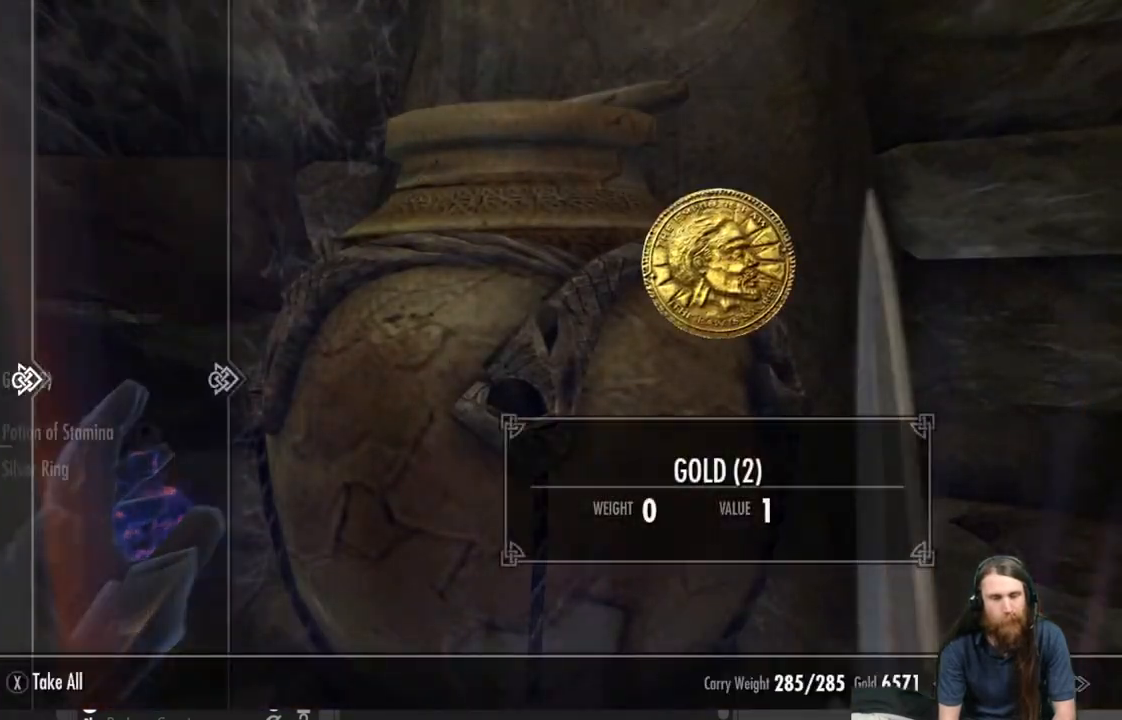
Gameplay with a controller (Xbox layout); each line is a JSON object with the inputs held at the frame after it. "events" lists button and stick changes between this image and that frame as [ms after this image, input, new state], when the widget could be followed in between.
{"buttons": [], "left_stick": "center", "right_stick": "center", "events": []}
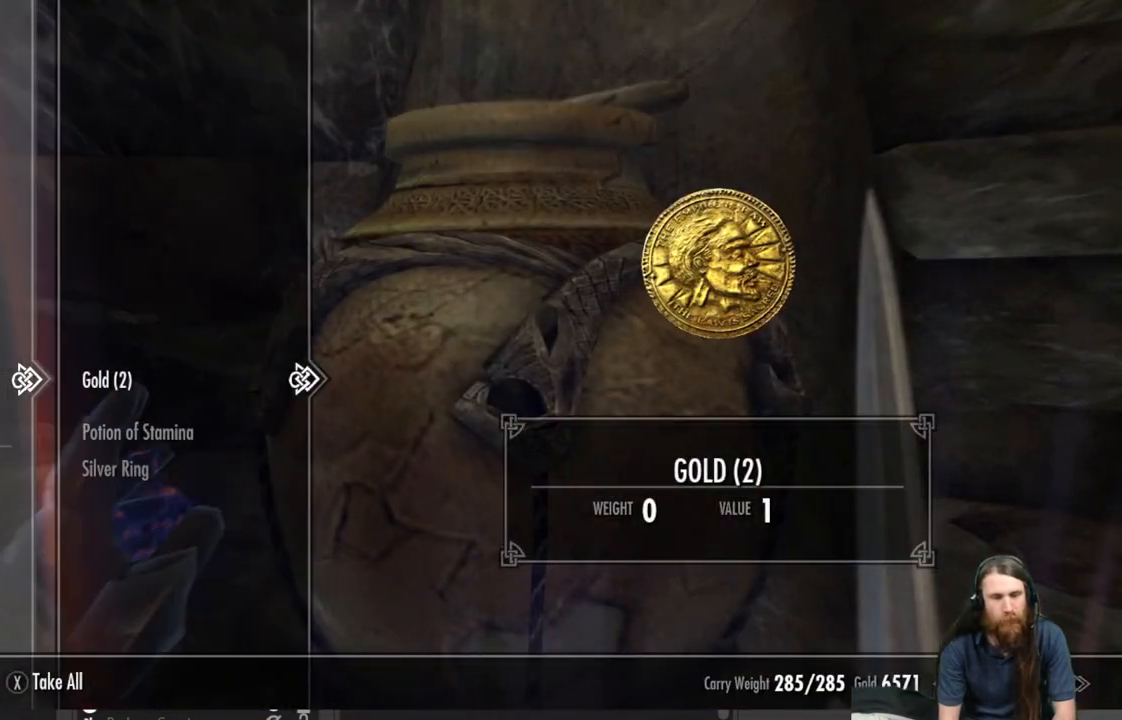
{"buttons": [], "left_stick": "center", "right_stick": "center", "events": [[233, "A", "down"], [350, "A", "up"]]}
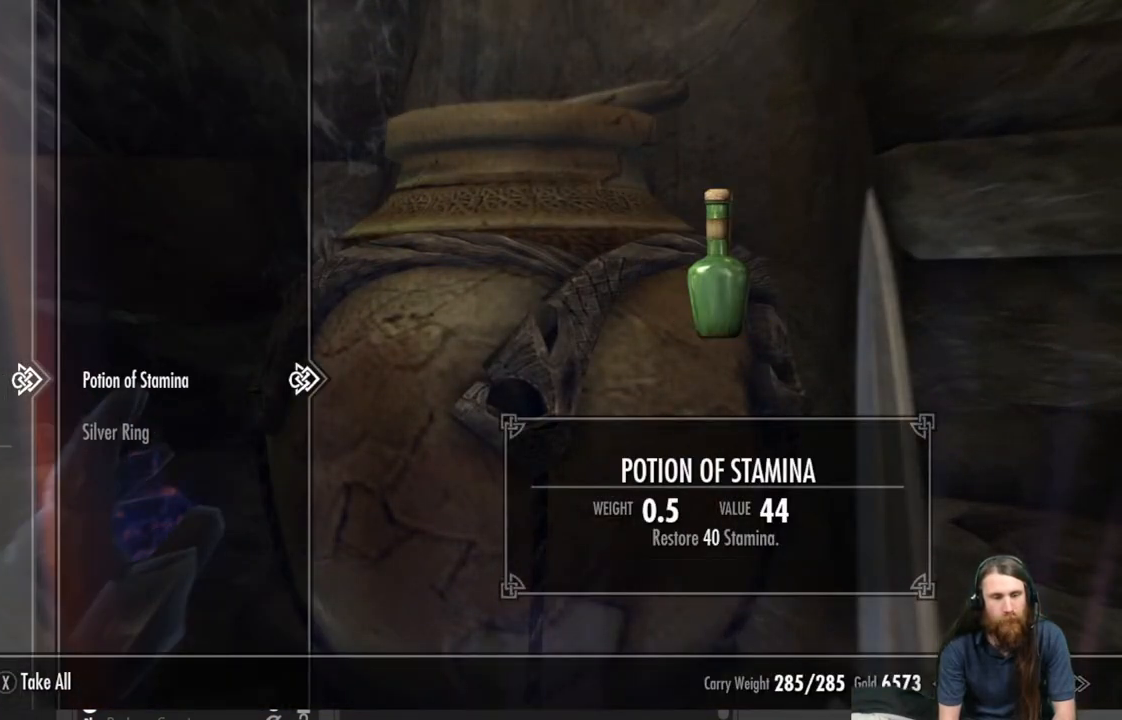
{"buttons": [], "left_stick": "center", "right_stick": "center", "events": []}
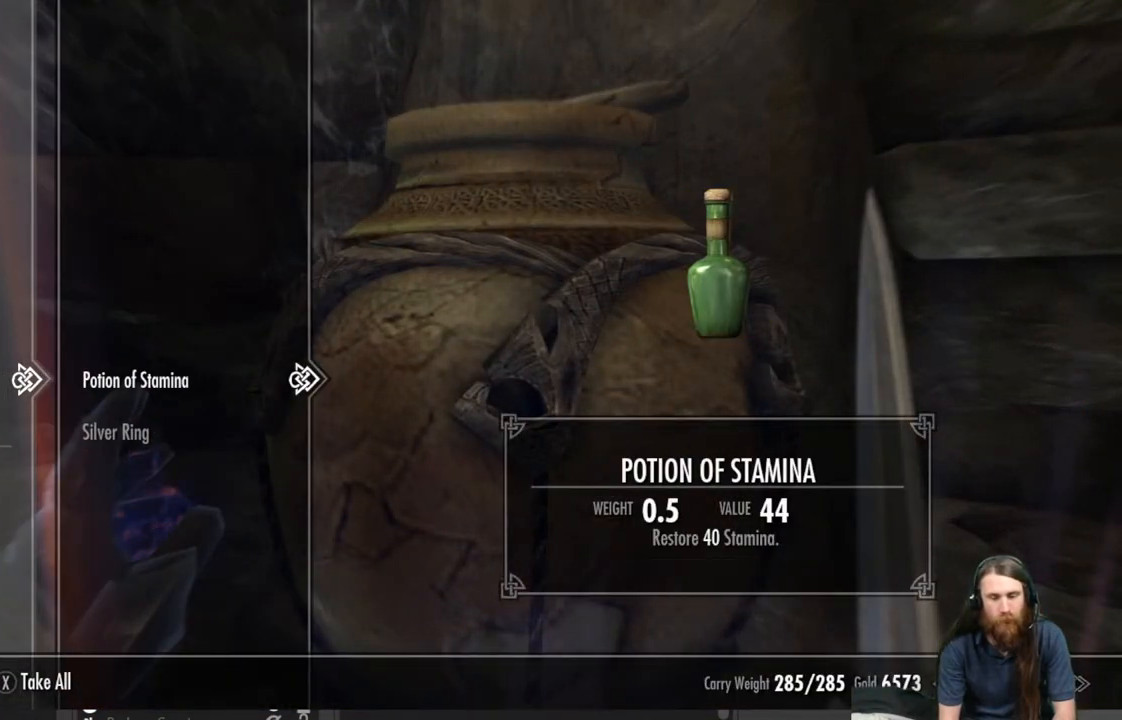
{"buttons": [], "left_stick": "center", "right_stick": "center", "events": []}
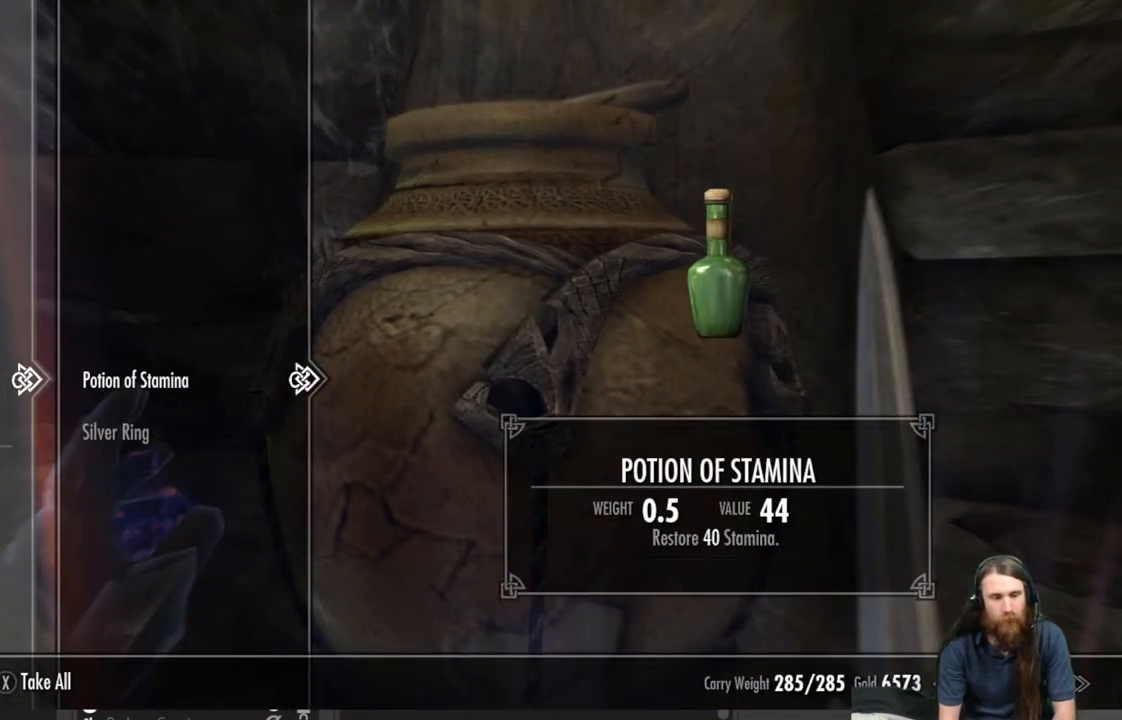
{"buttons": [], "left_stick": "center", "right_stick": "center", "events": [[200, "DPAD_DOWN", "down"], [350, "DPAD_DOWN", "up"]]}
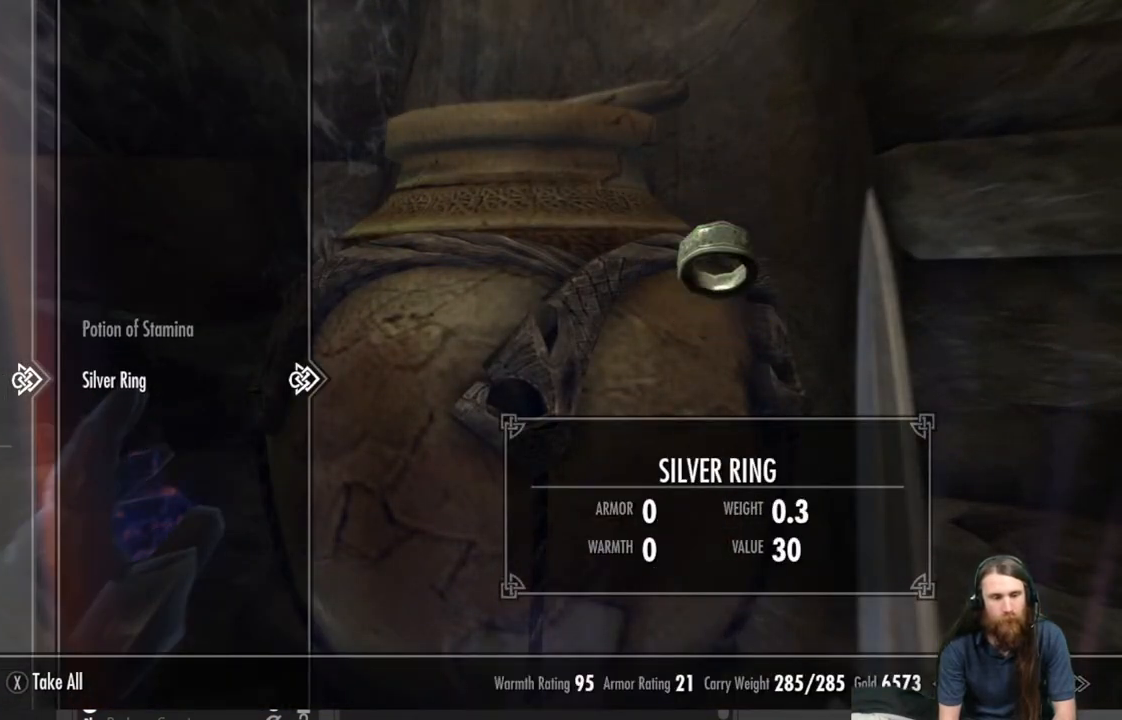
{"buttons": [], "left_stick": "center", "right_stick": "center", "events": [[50, "DPAD_UP", "down"], [150, "DPAD_UP", "up"], [333, "A", "down"], [450, "A", "up"]]}
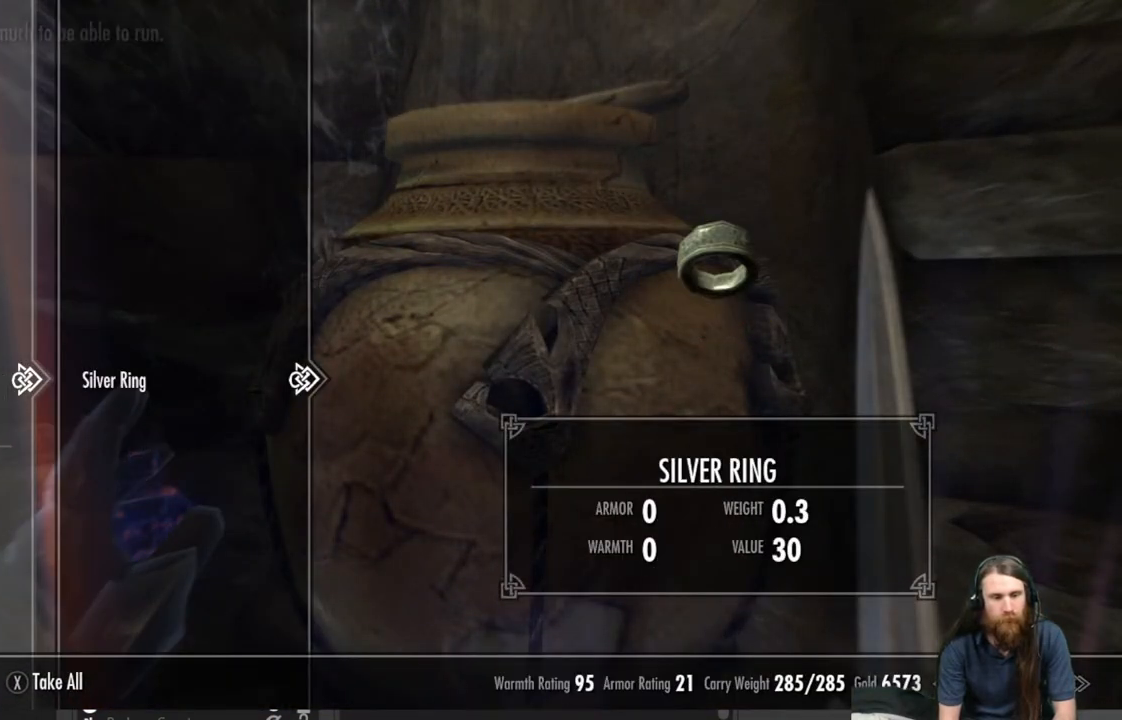
{"buttons": [], "left_stick": "center", "right_stick": "center", "events": []}
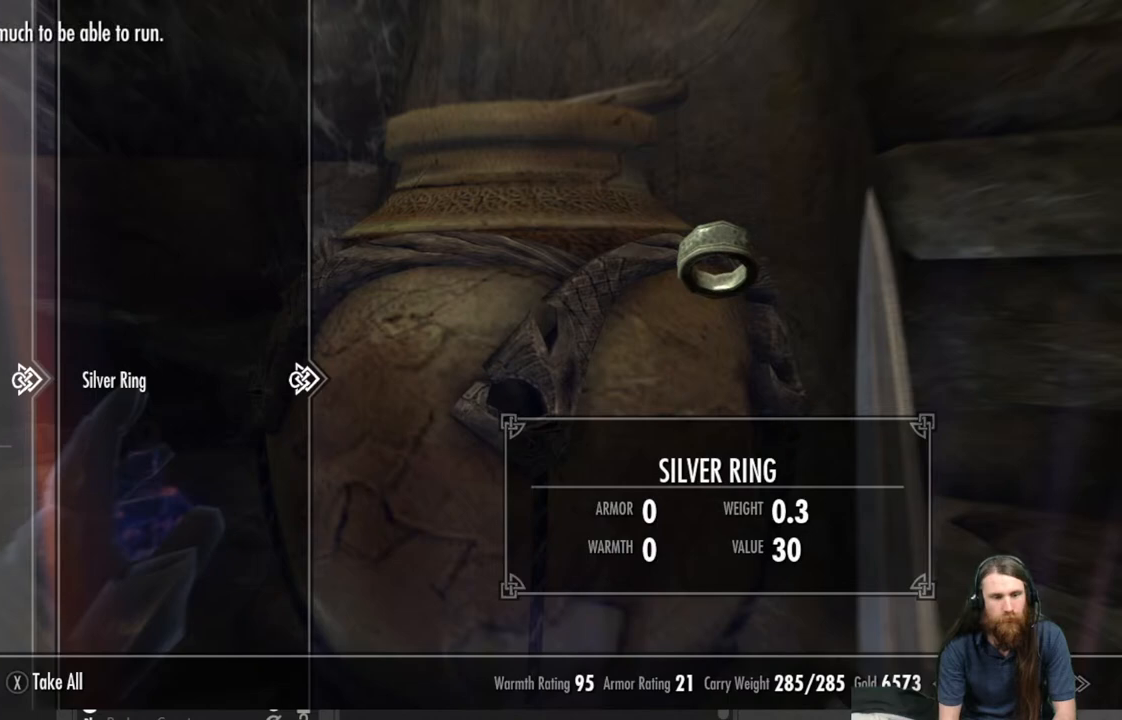
{"buttons": [], "left_stick": "center", "right_stick": "center", "events": []}
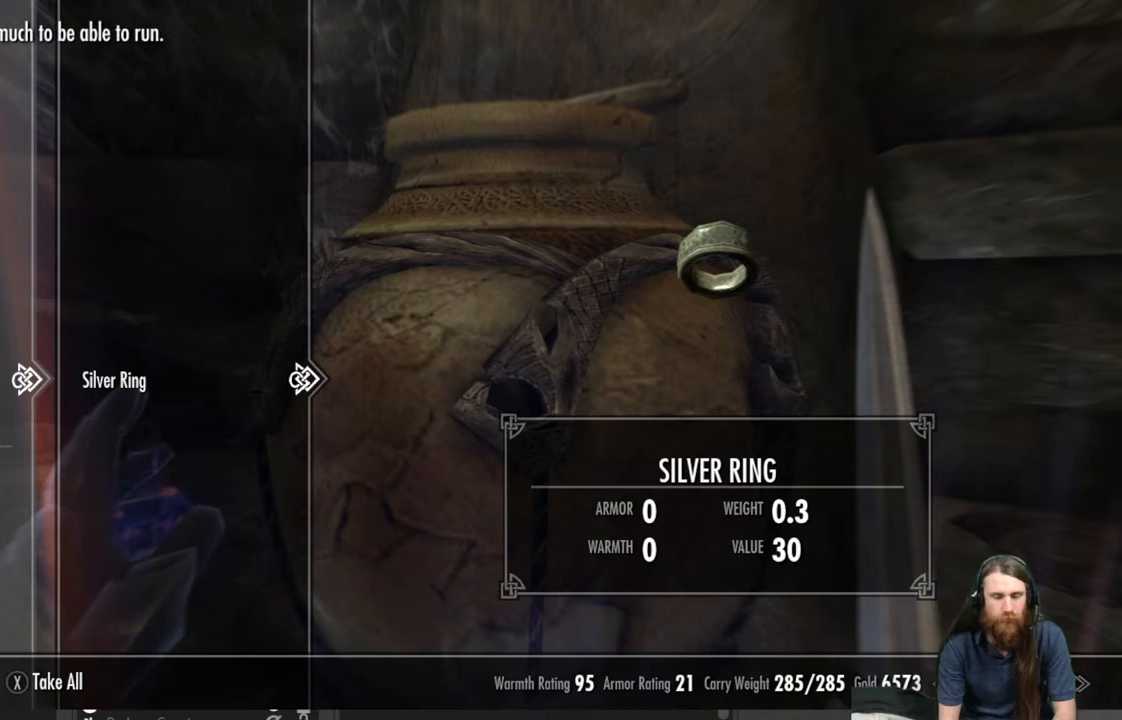
{"buttons": [], "left_stick": "center", "right_stick": "center", "events": [[283, "A", "down"], [383, "A", "up"]]}
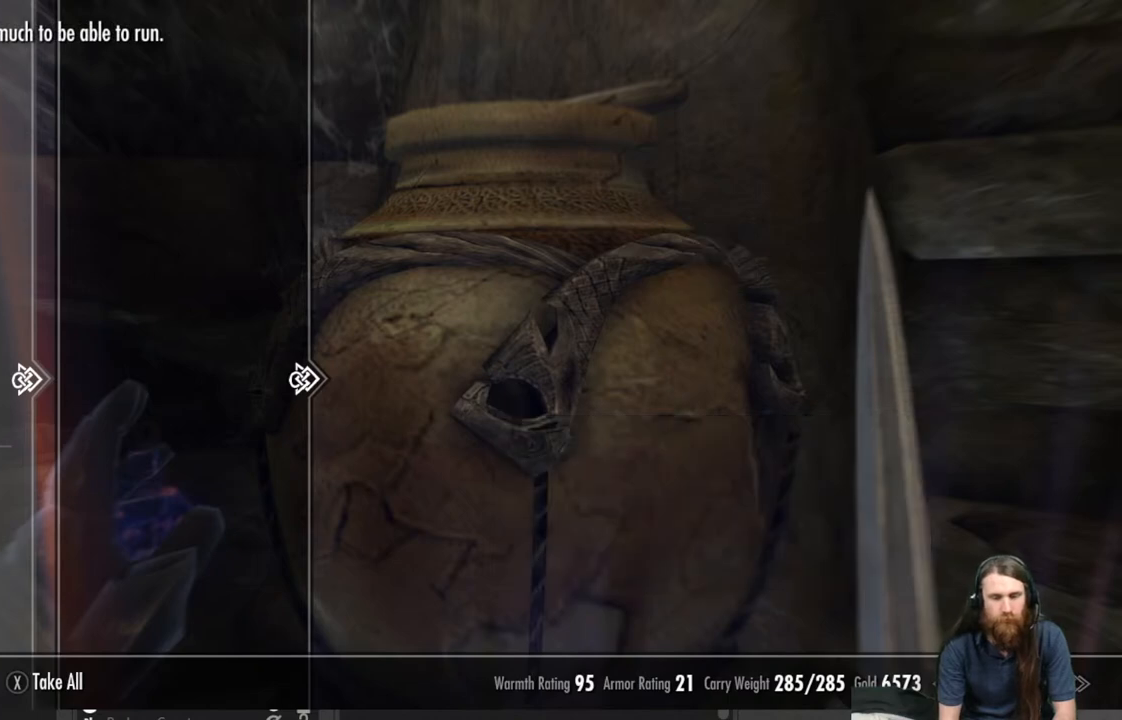
{"buttons": ["B"], "left_stick": "center", "right_stick": "center", "events": [[17, "B", "down"], [117, "B", "up"], [500, "B", "down"]]}
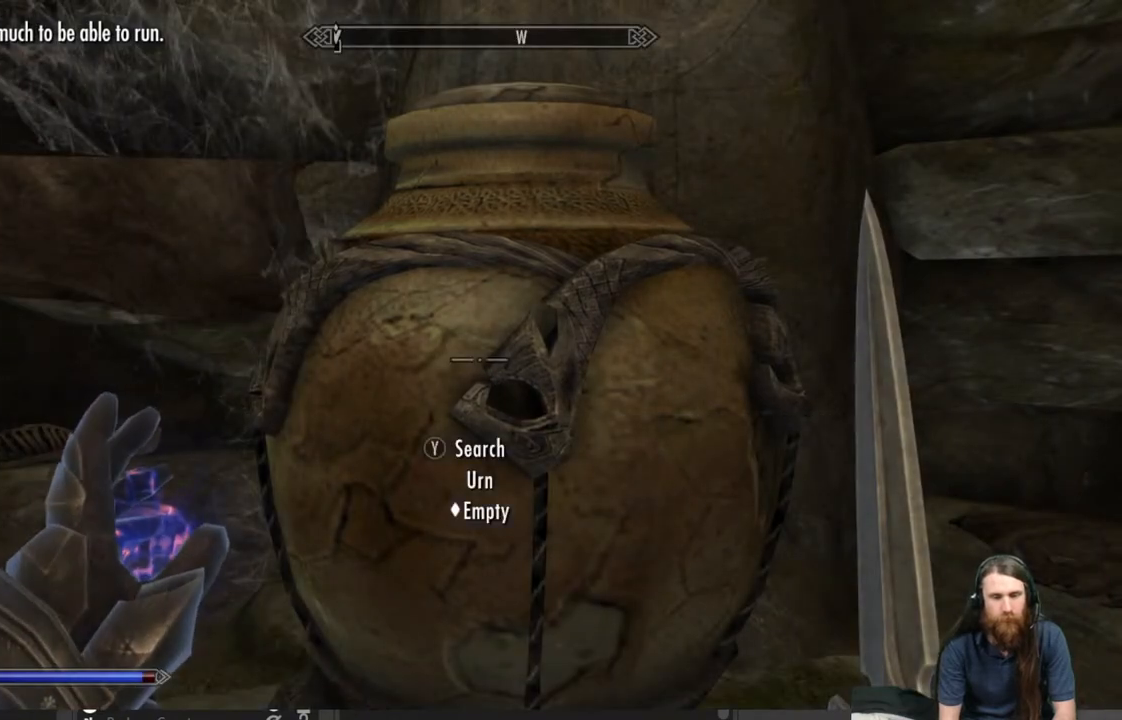
{"buttons": ["DPAD_RIGHT"], "left_stick": "center", "right_stick": "center", "events": [[150, "B", "up"], [467, "DPAD_RIGHT", "down"]]}
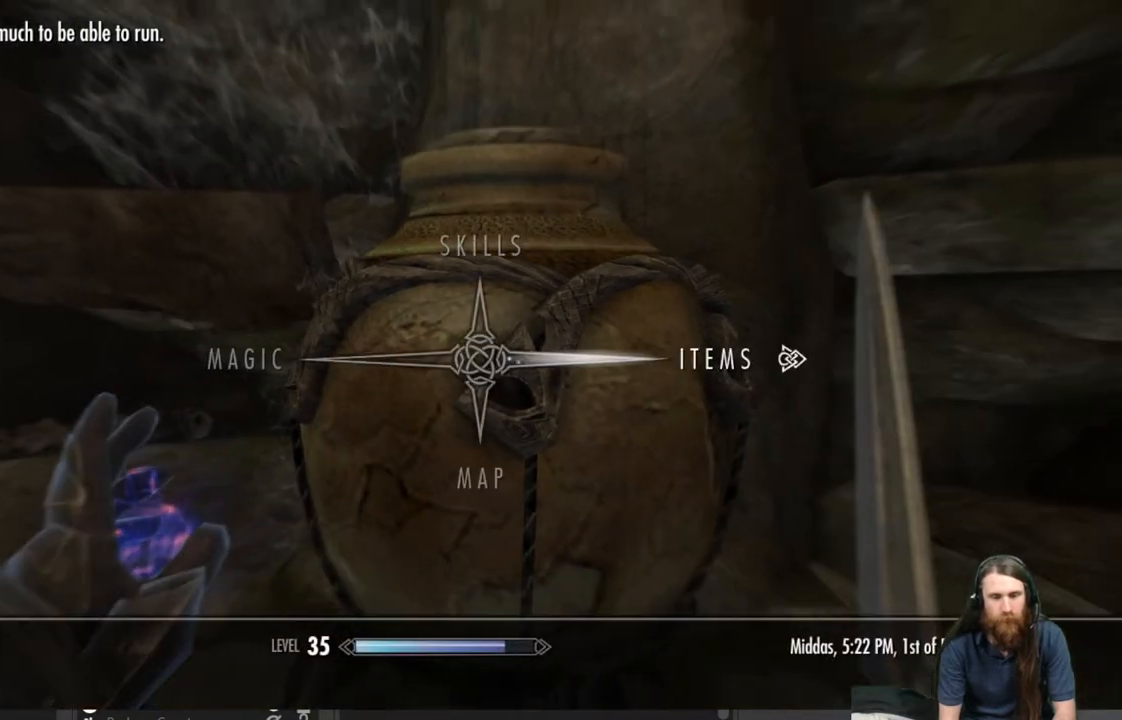
{"buttons": [], "left_stick": "center", "right_stick": "center", "events": [[83, "DPAD_RIGHT", "up"], [183, "A", "down"], [300, "A", "up"]]}
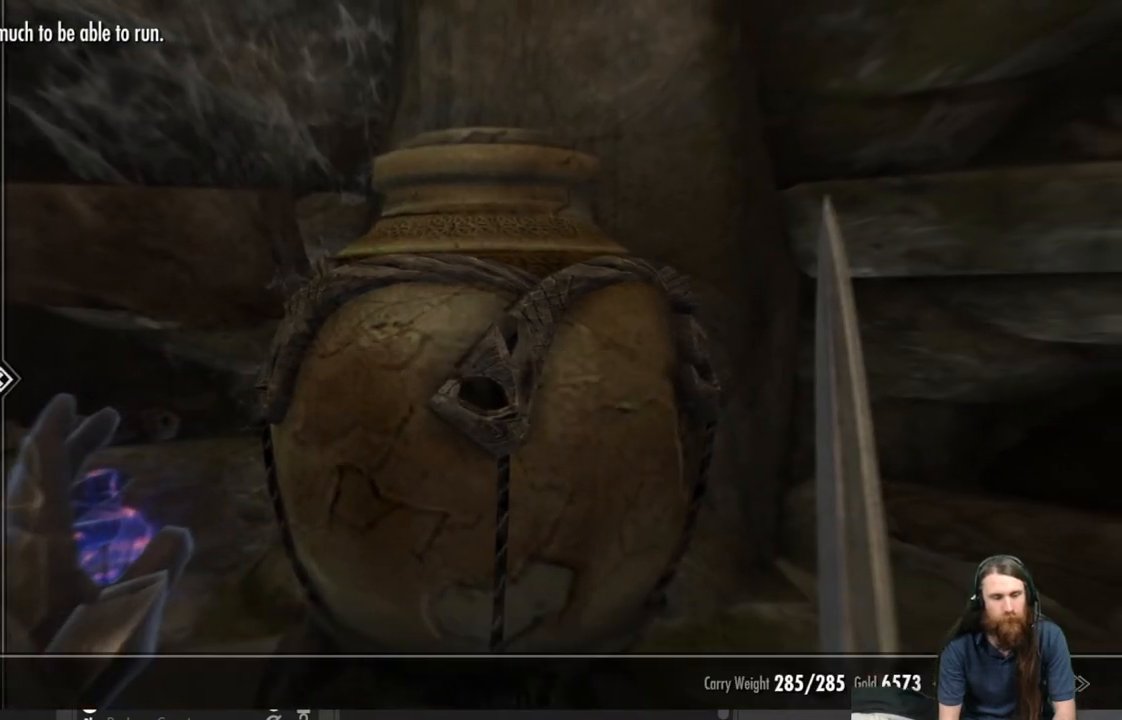
{"buttons": ["DPAD_DOWN"], "left_stick": "center", "right_stick": "center", "events": [[317, "DPAD_DOWN", "down"], [400, "DPAD_DOWN", "up"], [450, "DPAD_DOWN", "down"]]}
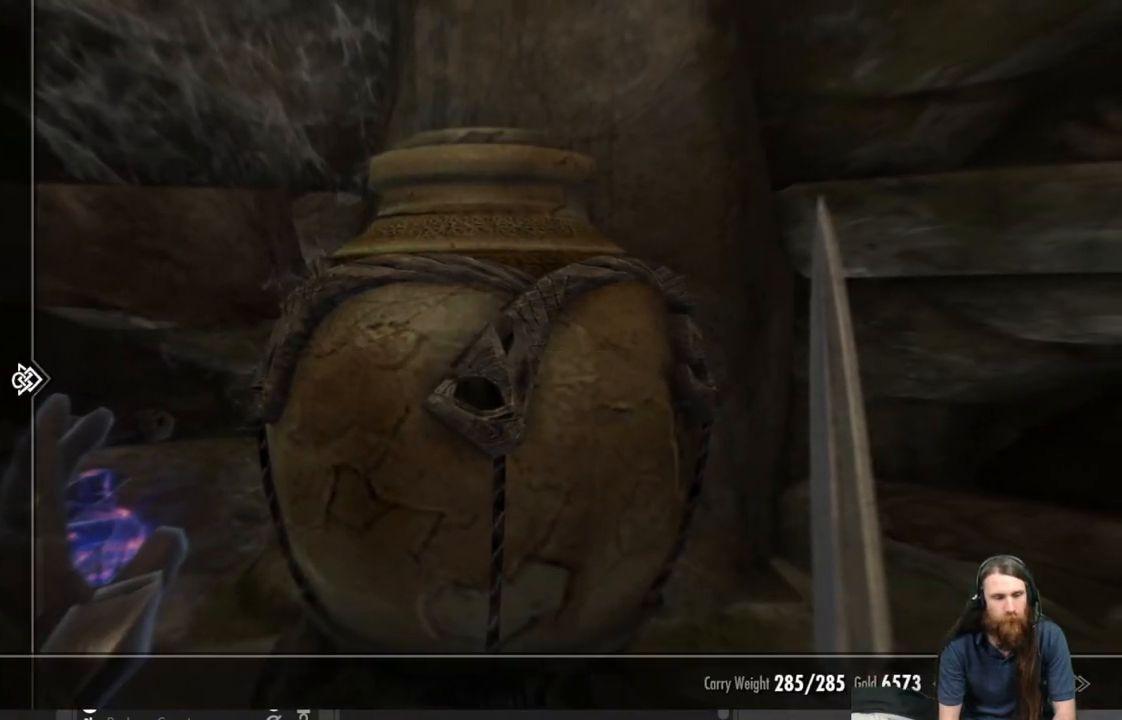
{"buttons": [], "left_stick": "center", "right_stick": "center", "events": [[67, "DPAD_DOWN", "up"], [150, "DPAD_DOWN", "down"], [267, "DPAD_DOWN", "up"], [367, "DPAD_DOWN", "down"], [433, "DPAD_DOWN", "up"]]}
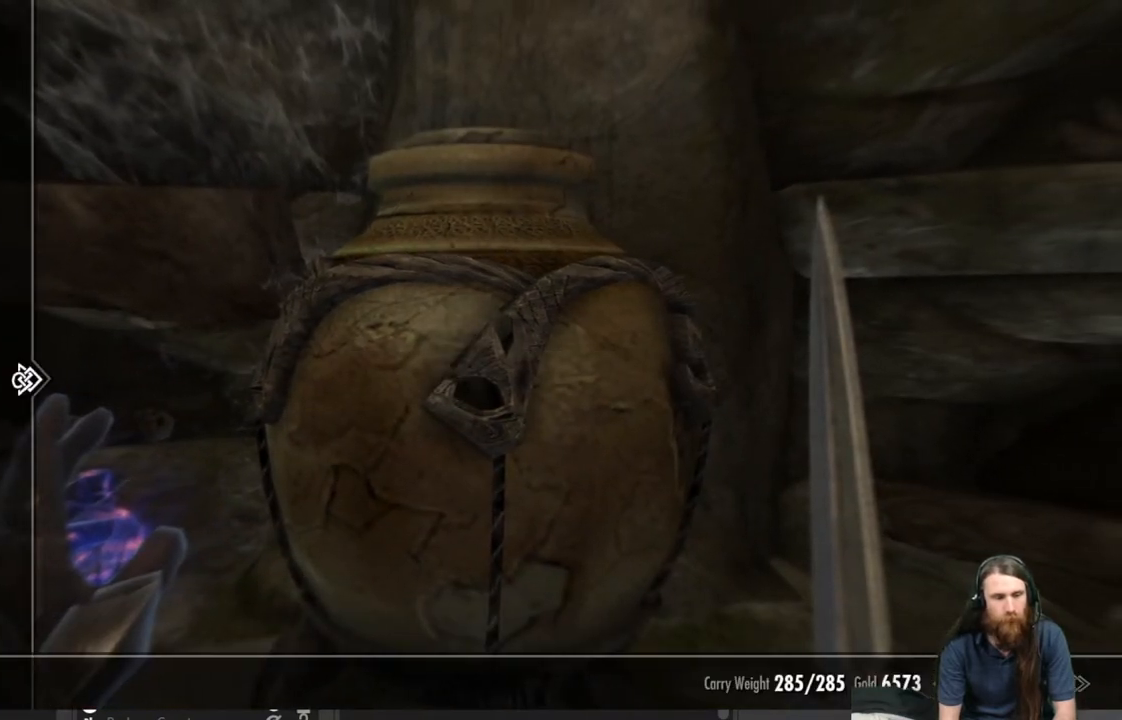
{"buttons": [], "left_stick": "center", "right_stick": "center", "events": []}
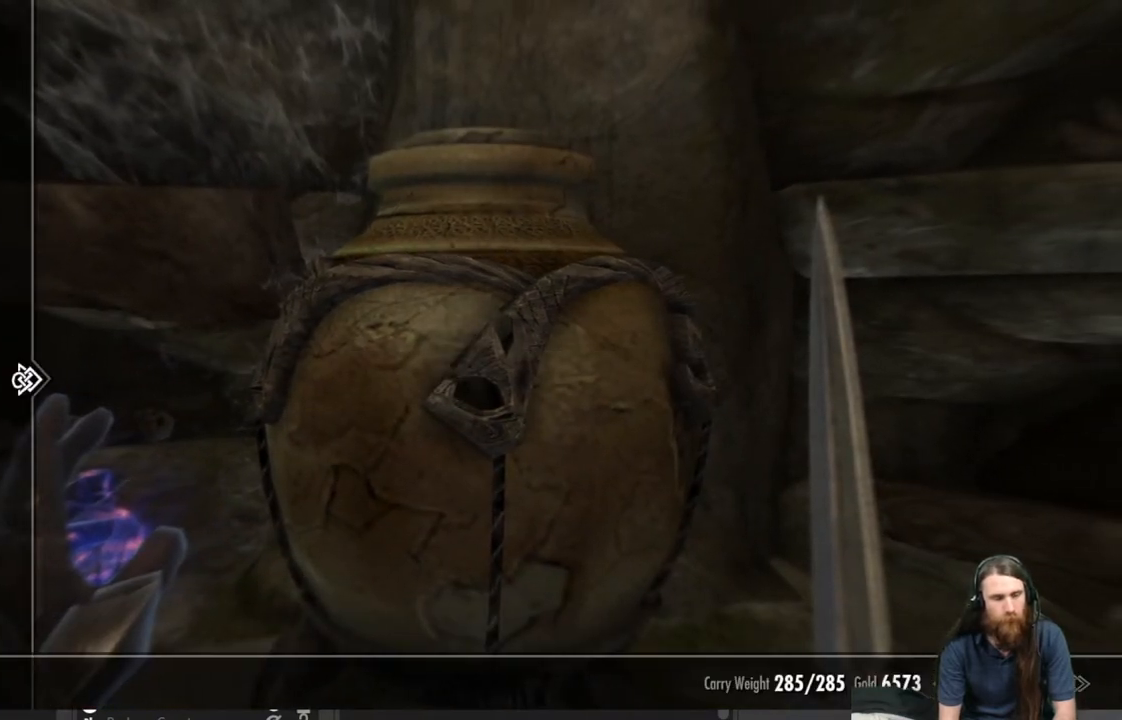
{"buttons": [], "left_stick": "center", "right_stick": "center", "events": [[17, "DPAD_RIGHT", "down"], [150, "DPAD_RIGHT", "up"]]}
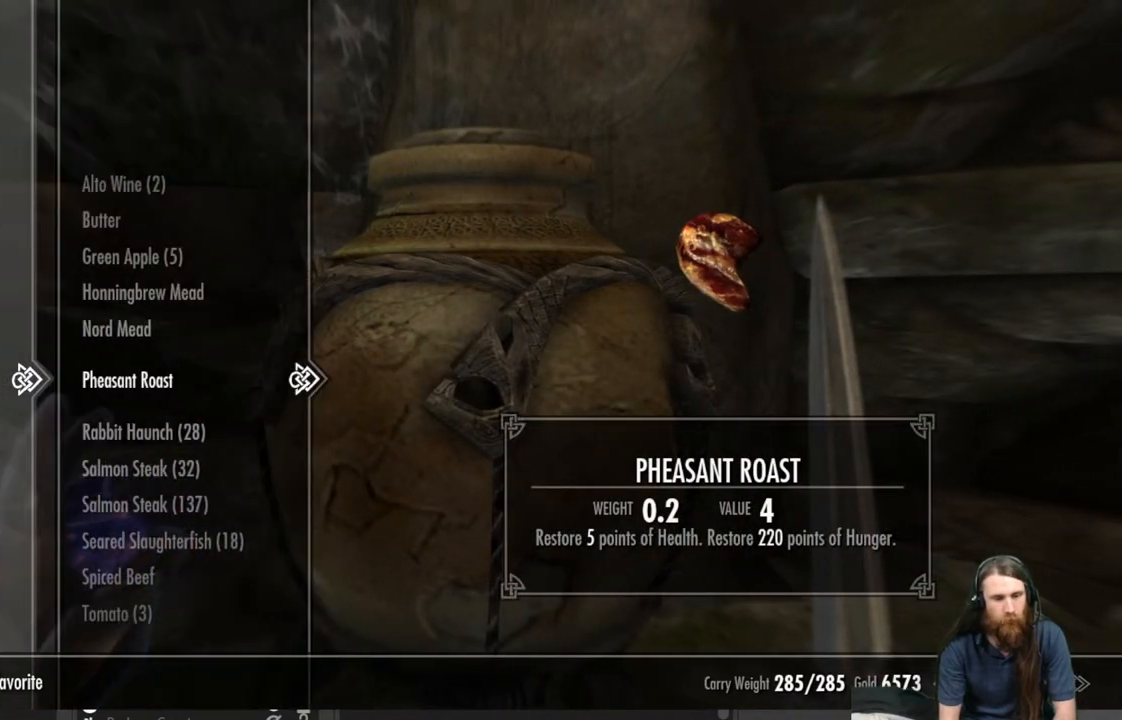
{"buttons": [], "left_stick": "center", "right_stick": "center", "events": []}
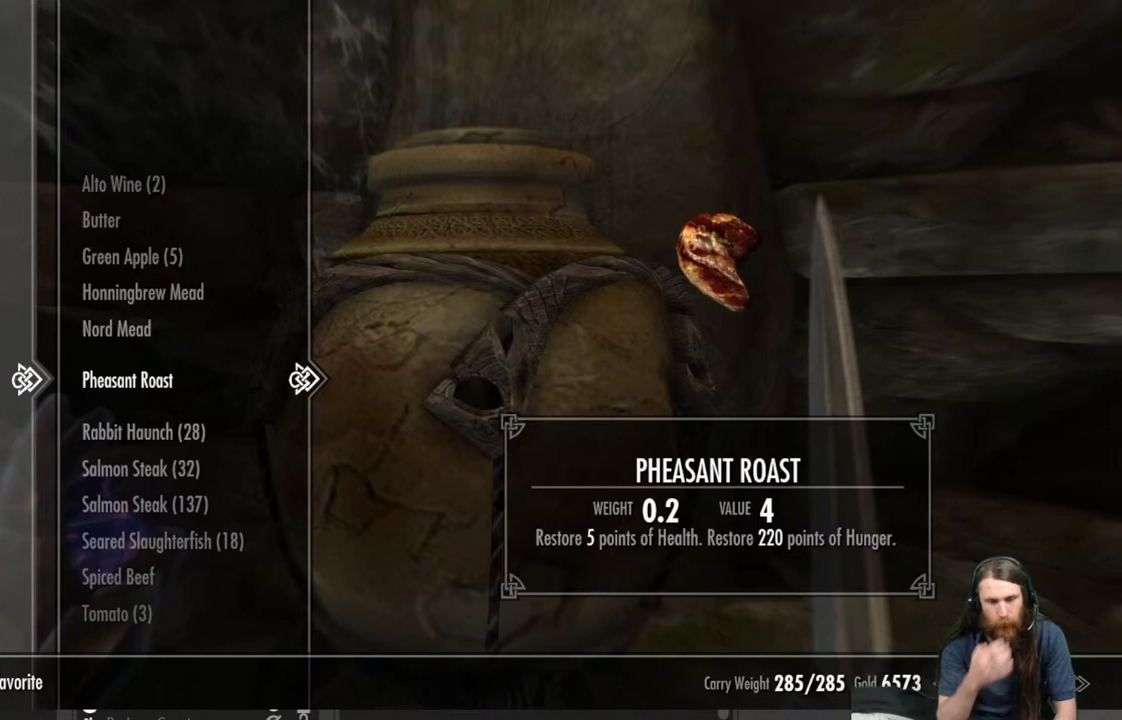
{"buttons": [], "left_stick": "center", "right_stick": "center", "events": []}
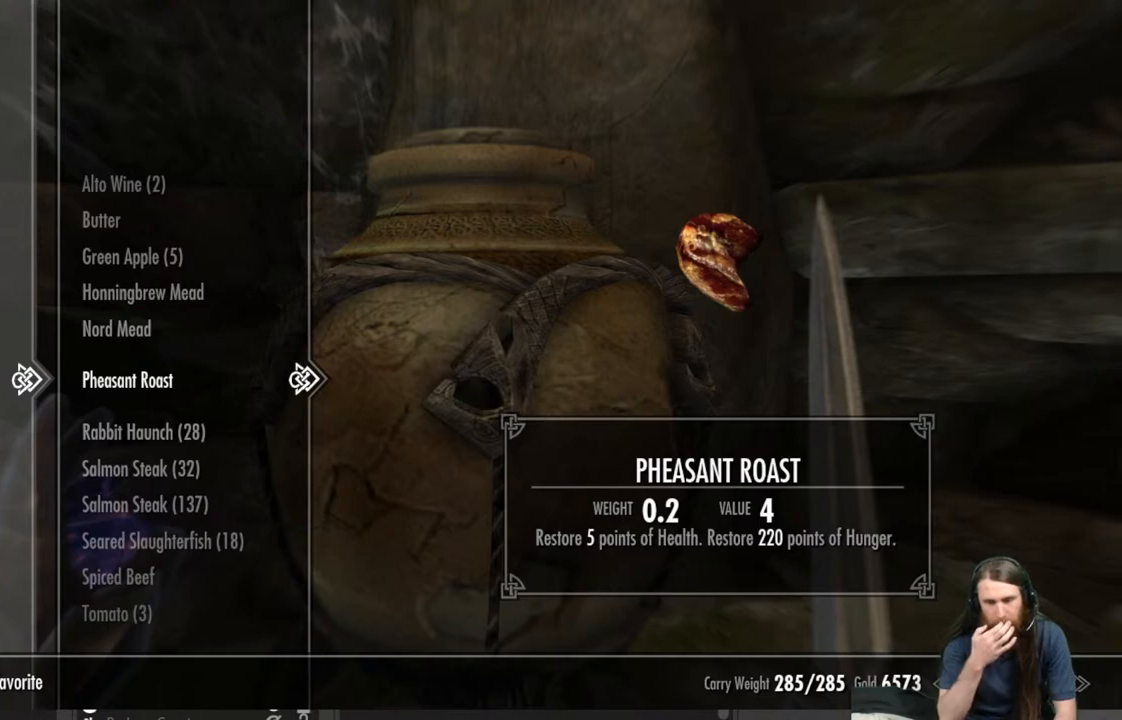
{"buttons": [], "left_stick": "center", "right_stick": "center", "events": []}
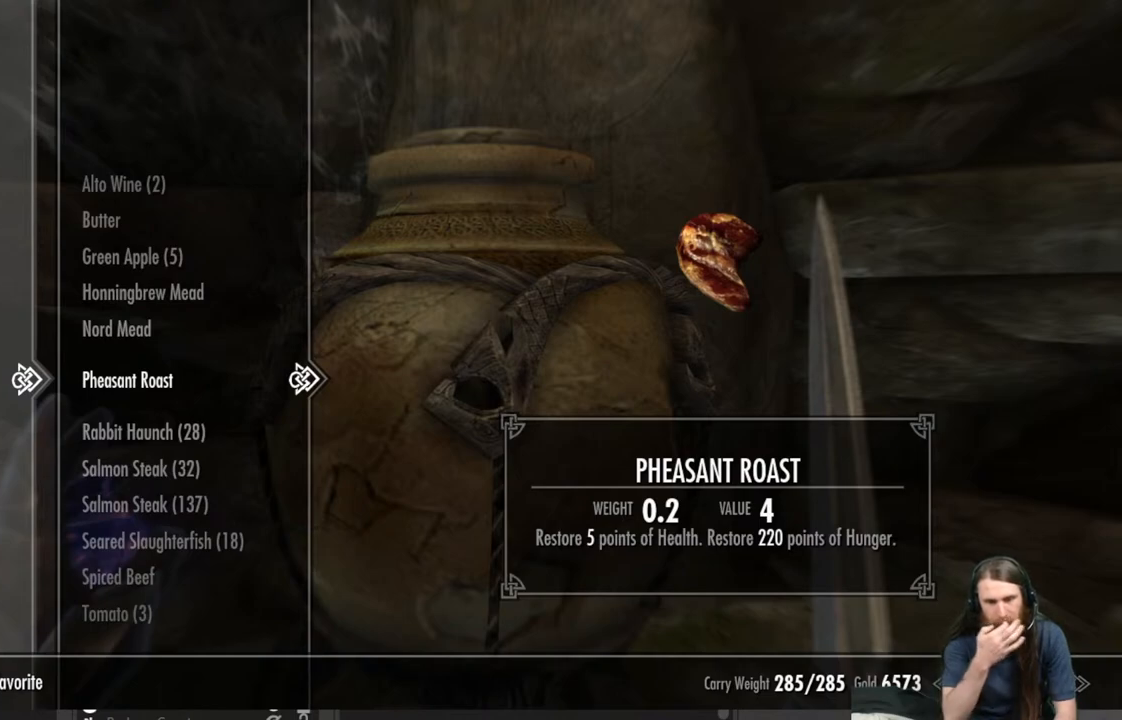
{"buttons": [], "left_stick": "center", "right_stick": "center", "events": [[283, "DPAD_LEFT", "down"], [400, "DPAD_LEFT", "up"]]}
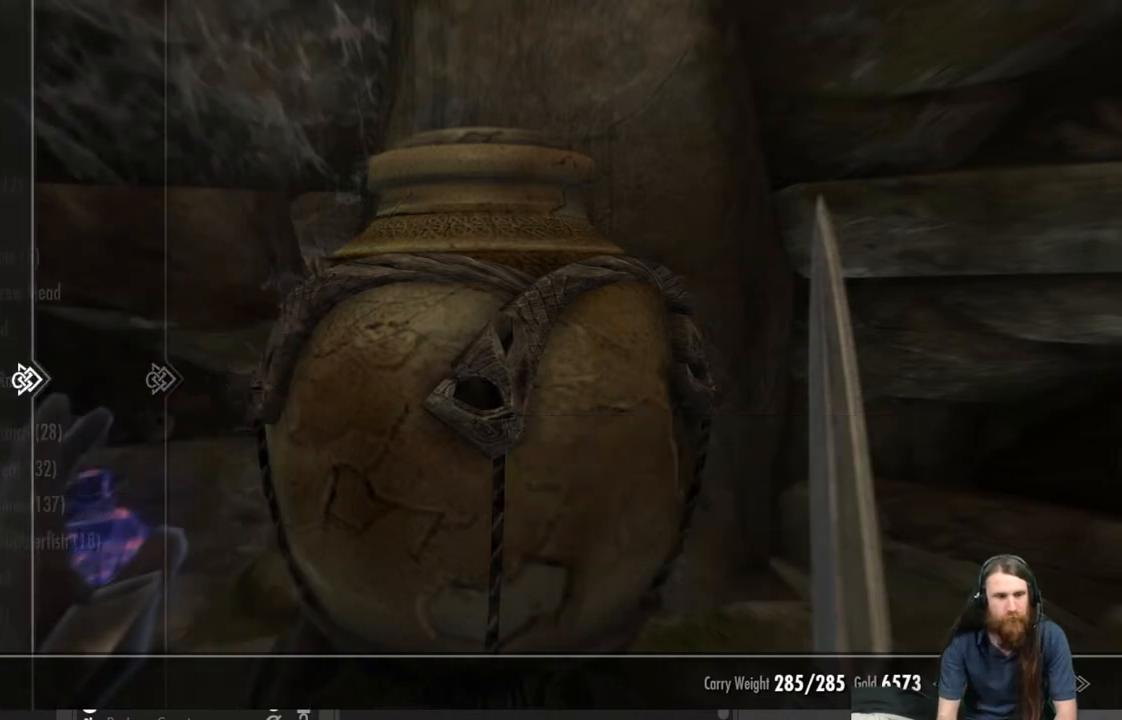
{"buttons": [], "left_stick": "center", "right_stick": "center", "events": [[133, "DPAD_UP", "down"], [233, "DPAD_UP", "up"]]}
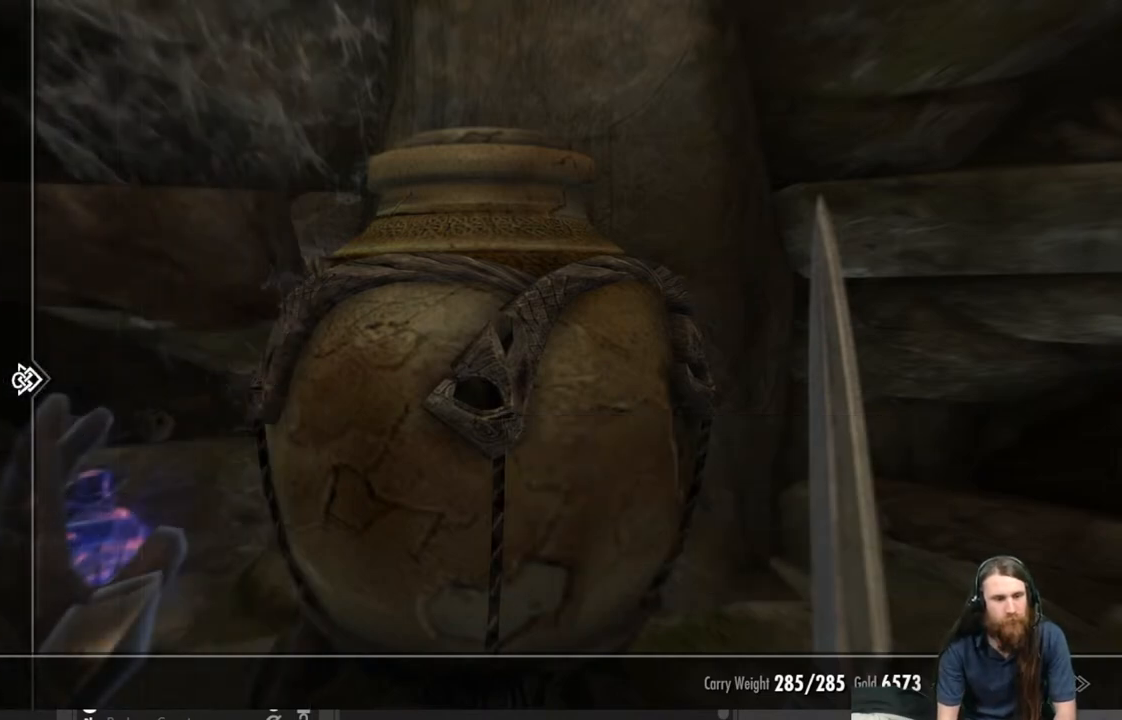
{"buttons": [], "left_stick": "center", "right_stick": "center", "events": []}
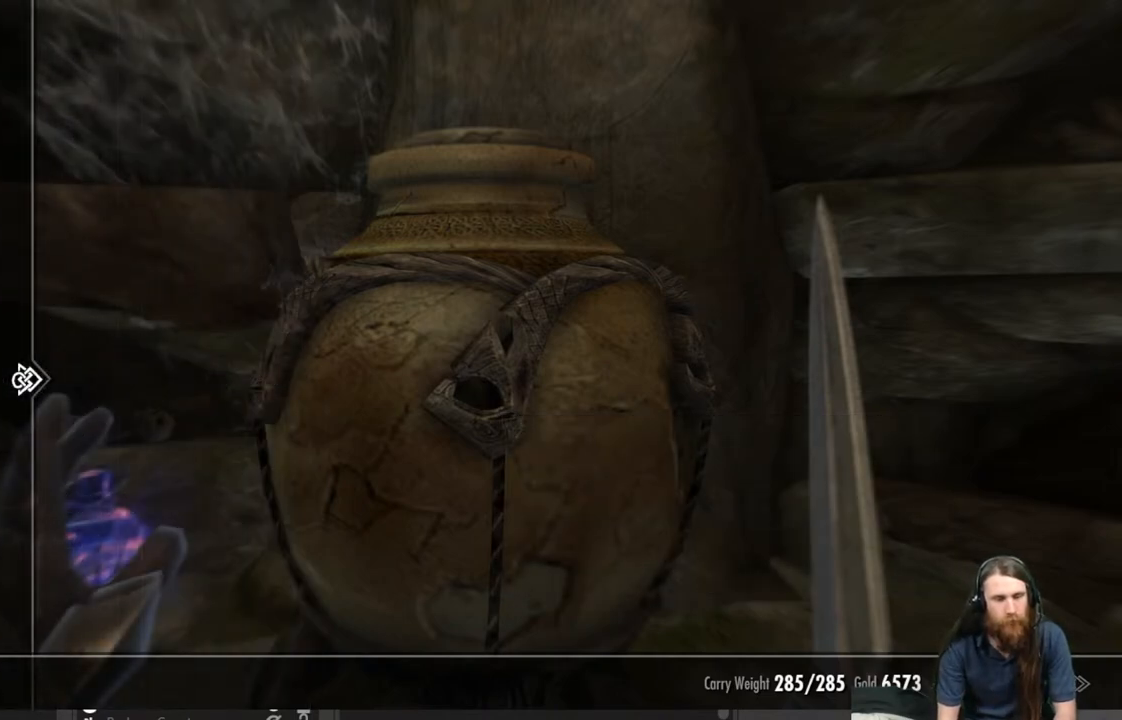
{"buttons": [], "left_stick": "center", "right_stick": "center", "events": []}
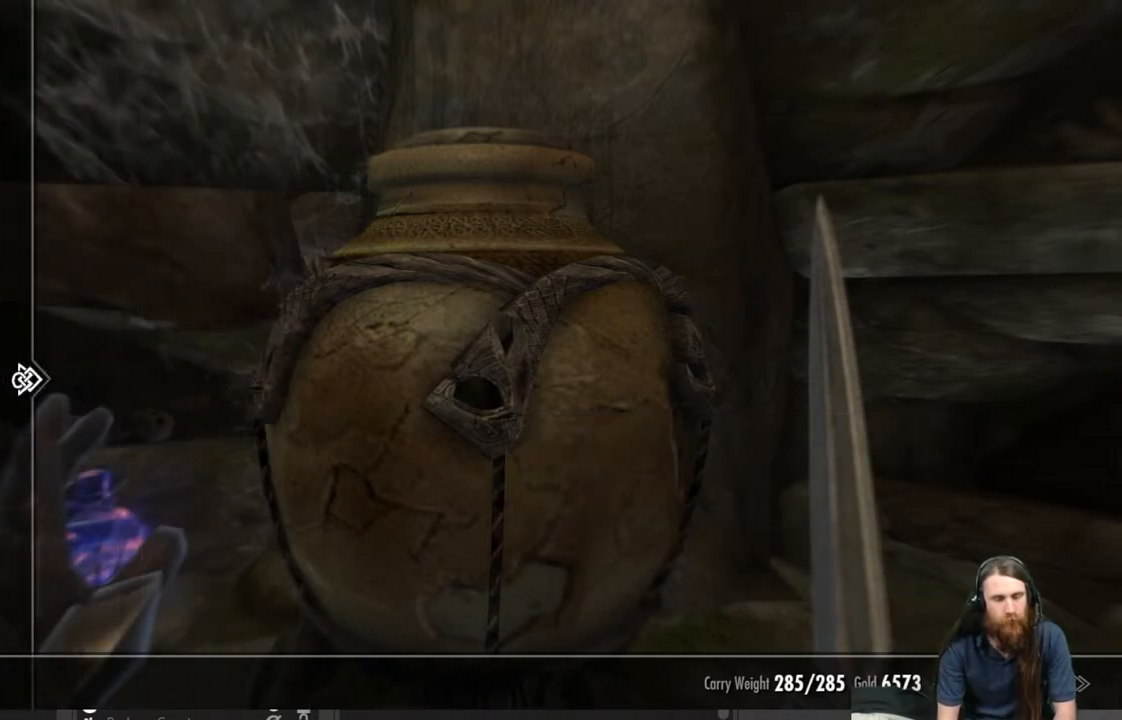
{"buttons": [], "left_stick": "center", "right_stick": "center", "events": [[233, "B", "down"], [383, "B", "up"]]}
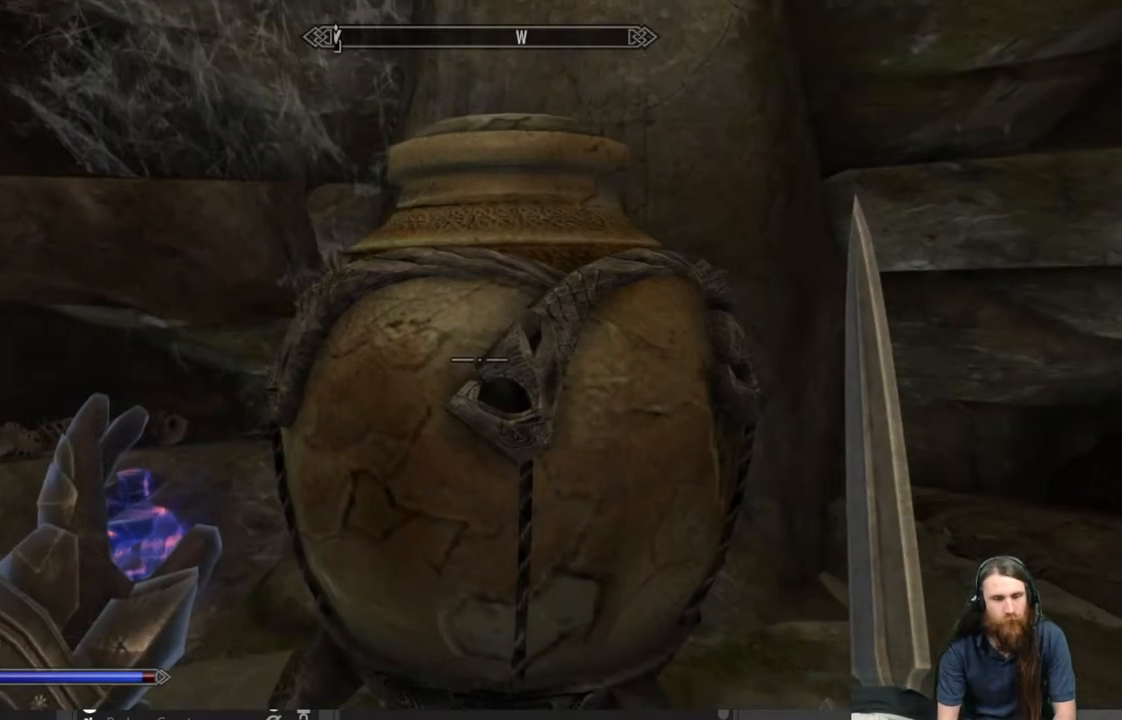
{"buttons": [], "left_stick": "center", "right_stick": "center", "events": [[117, "Y", "down"], [283, "Y", "up"]]}
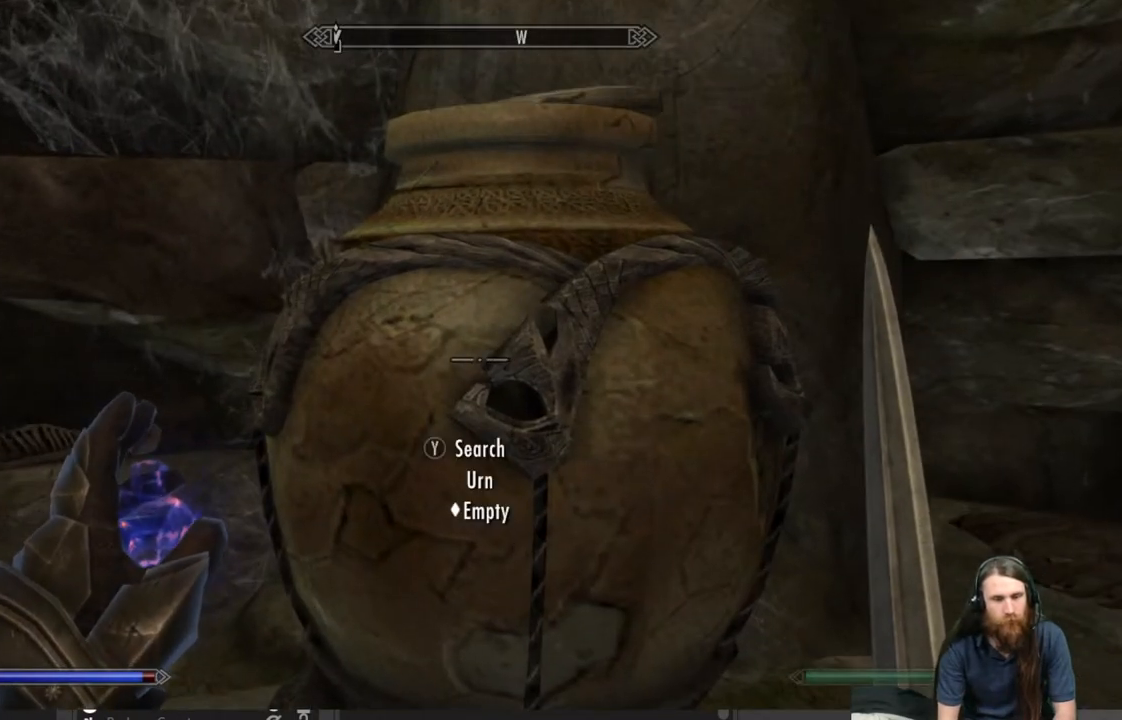
{"buttons": [], "left_stick": "center", "right_stick": "center", "events": []}
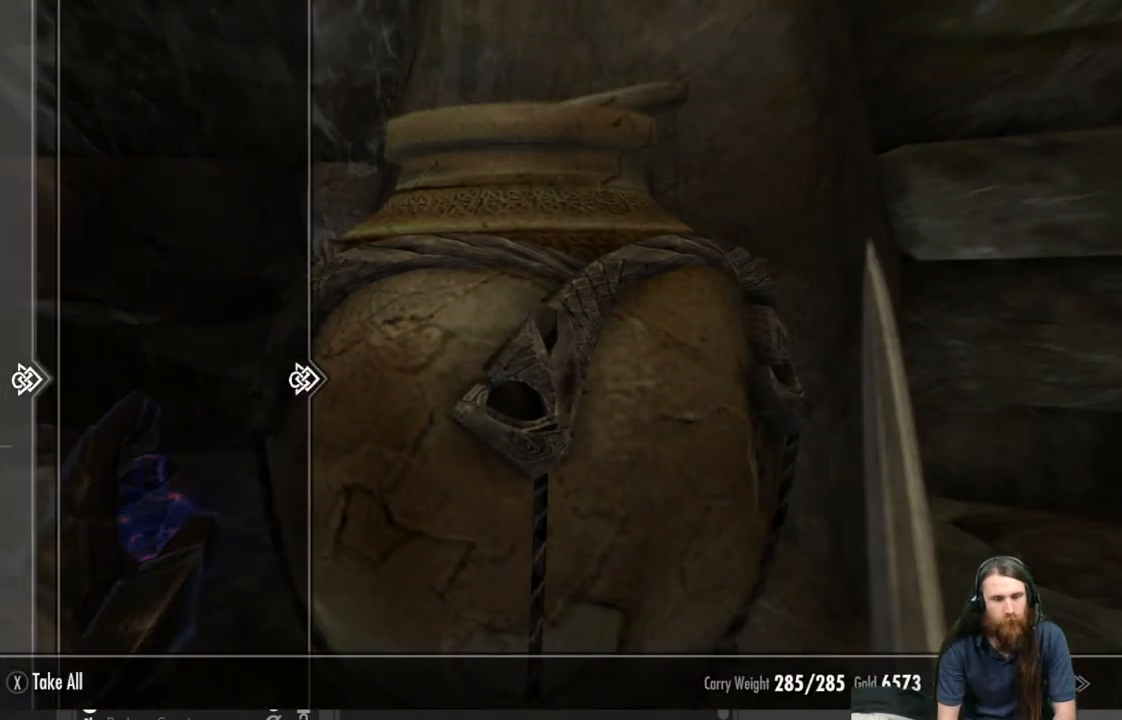
{"buttons": ["DPAD_LEFT"], "left_stick": "center", "right_stick": "center", "events": [[433, "DPAD_LEFT", "down"]]}
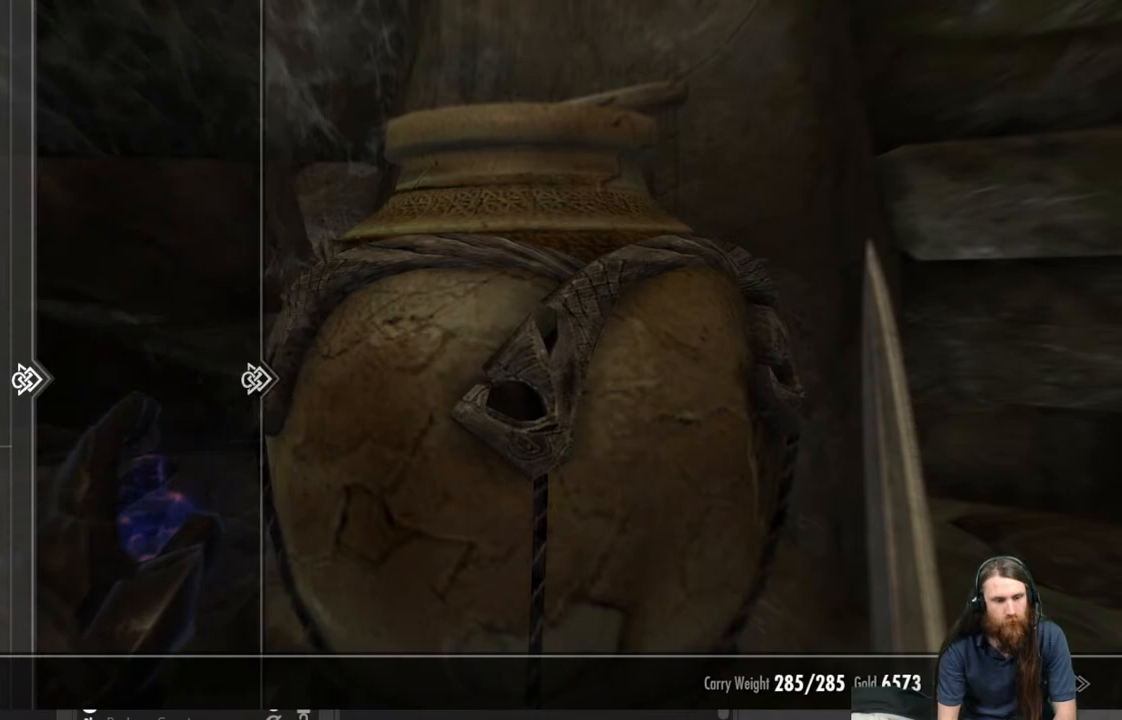
{"buttons": [], "left_stick": "center", "right_stick": "center", "events": [[33, "DPAD_LEFT", "up"], [183, "DPAD_DOWN", "down"], [317, "DPAD_DOWN", "up"], [400, "DPAD_DOWN", "down"], [483, "DPAD_DOWN", "up"]]}
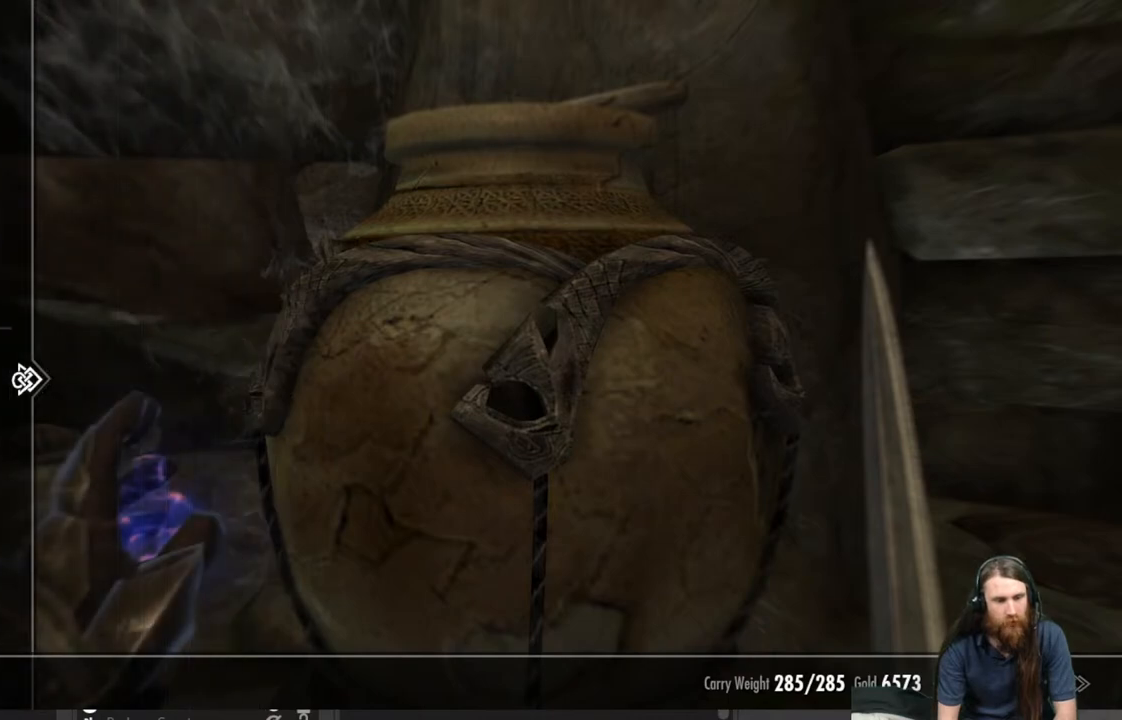
{"buttons": ["DPAD_DOWN"], "left_stick": "center", "right_stick": "center", "events": [[50, "DPAD_DOWN", "down"], [183, "DPAD_DOWN", "up"], [250, "DPAD_DOWN", "down"], [350, "DPAD_DOWN", "up"], [433, "DPAD_DOWN", "down"]]}
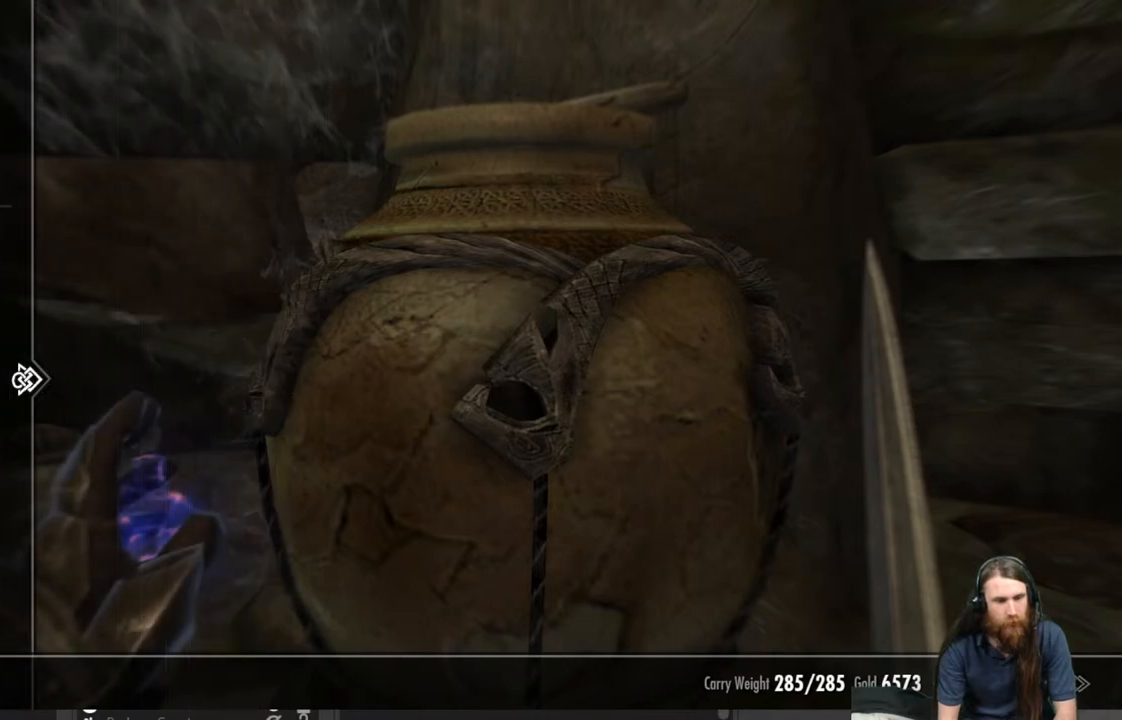
{"buttons": [], "left_stick": "center", "right_stick": "center", "events": [[33, "DPAD_DOWN", "up"], [183, "DPAD_RIGHT", "down"], [300, "DPAD_RIGHT", "up"]]}
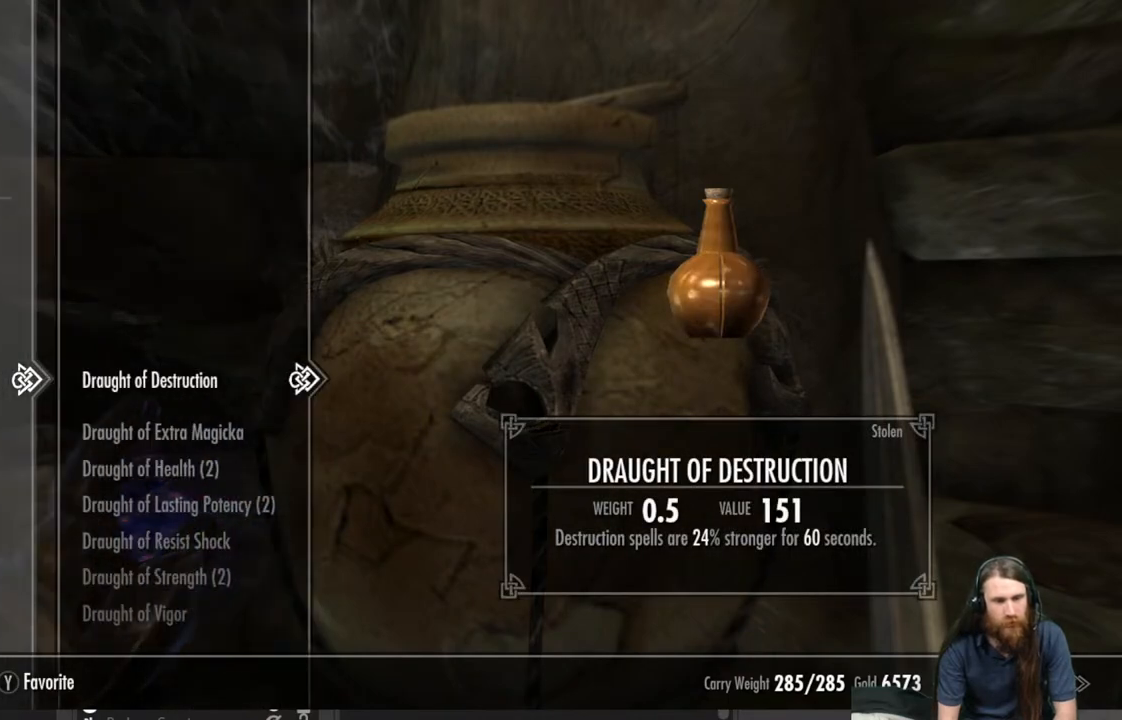
{"buttons": ["DPAD_DOWN"], "left_stick": "center", "right_stick": "center", "events": [[267, "DPAD_DOWN", "down"]]}